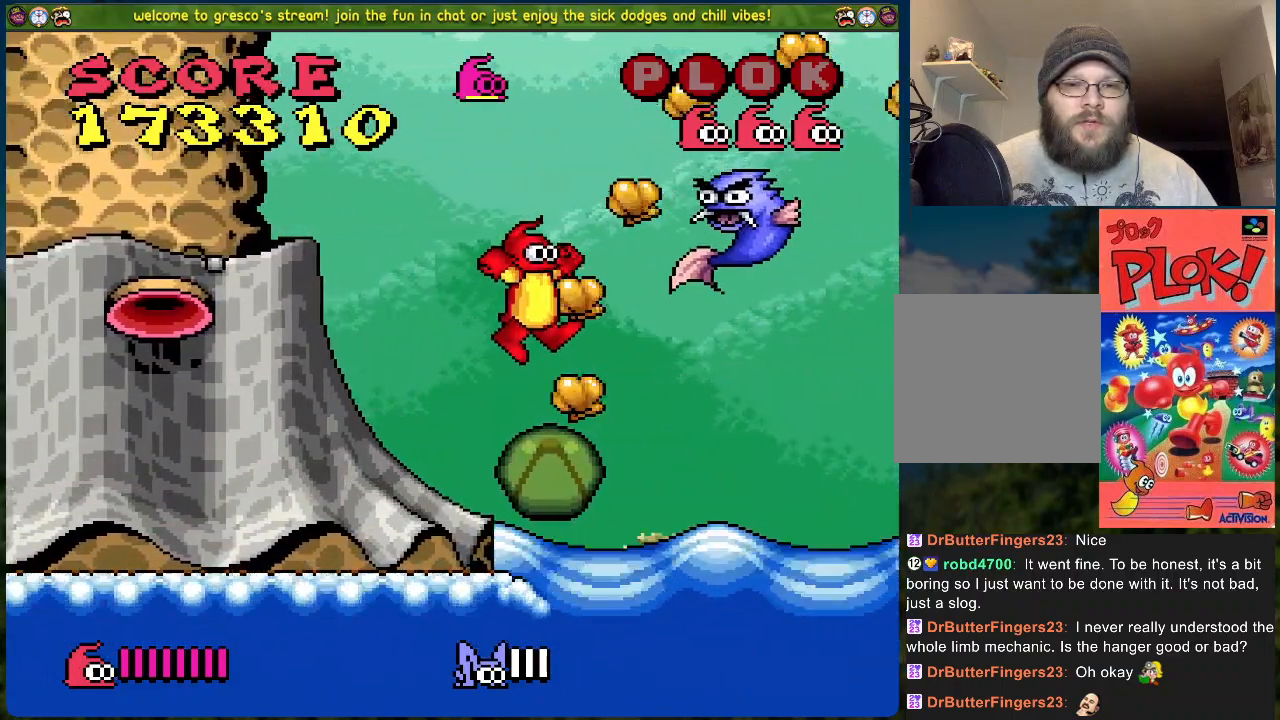
Gameplay with a controller (Xbox layout); each line is a JSON object with the inputs held at the frame after it. "events" lists button and stick changes between this image and that frame as [ms after this image, input, new state], when the widget could be followed in between. Not read: right_stick.
{"buttons": ["A"], "left_stick": "center", "events": [[50, "A", "up"], [83, "X", "up"], [384, "DPAD_RIGHT", "down"], [484, "A", "down"], [484, "DPAD_RIGHT", "up"]]}
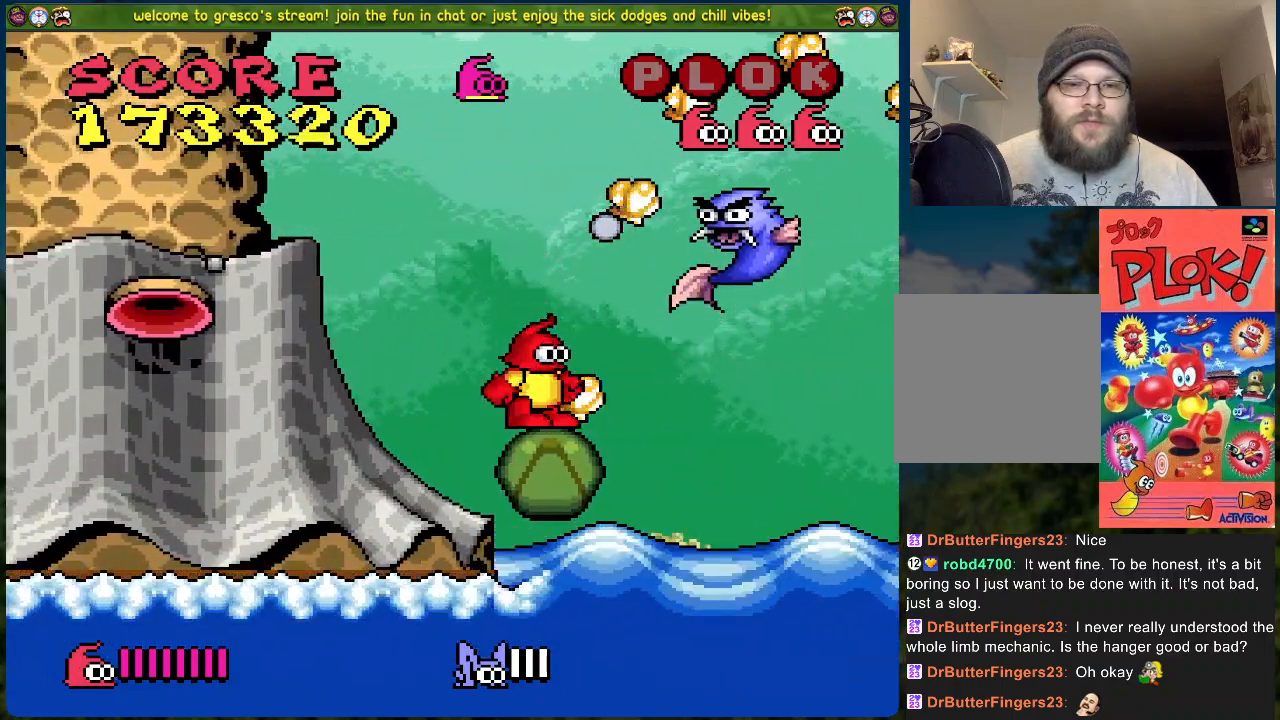
{"buttons": [], "left_stick": "center", "events": [[100, "X", "down"], [301, "A", "up"], [301, "X", "up"], [368, "X", "down"], [502, "X", "up"]]}
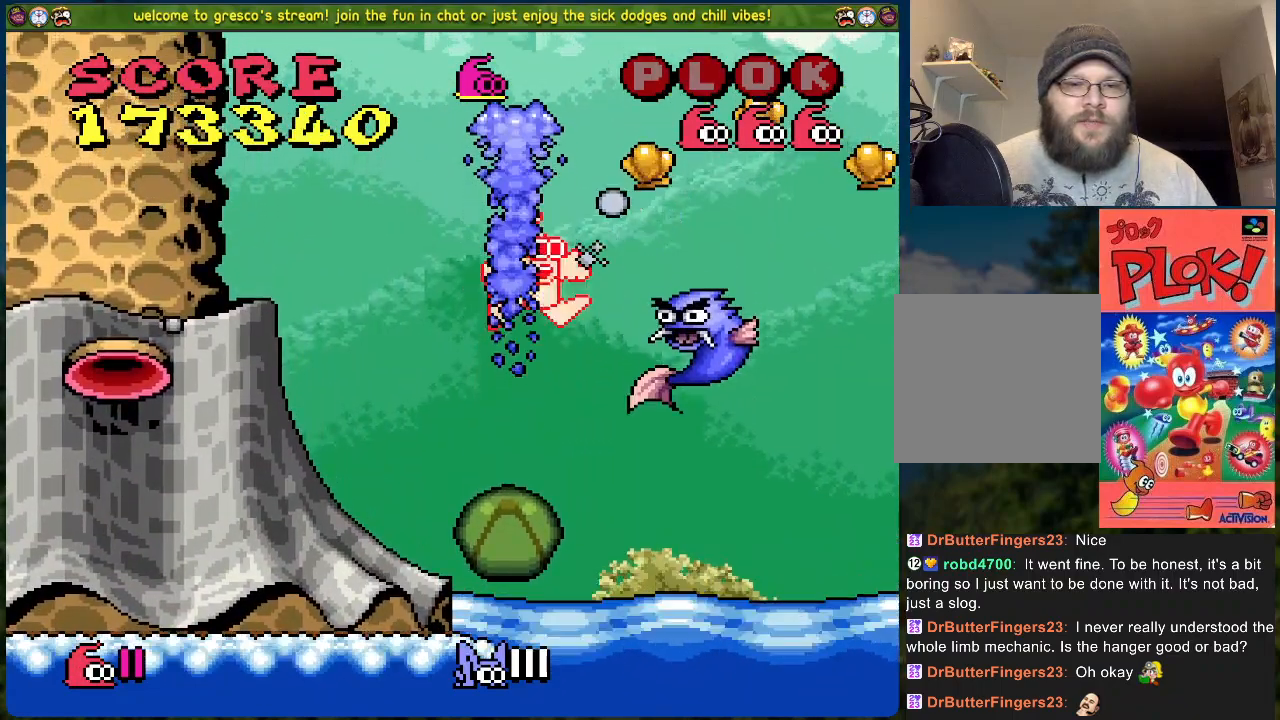
{"buttons": [], "left_stick": "center", "events": []}
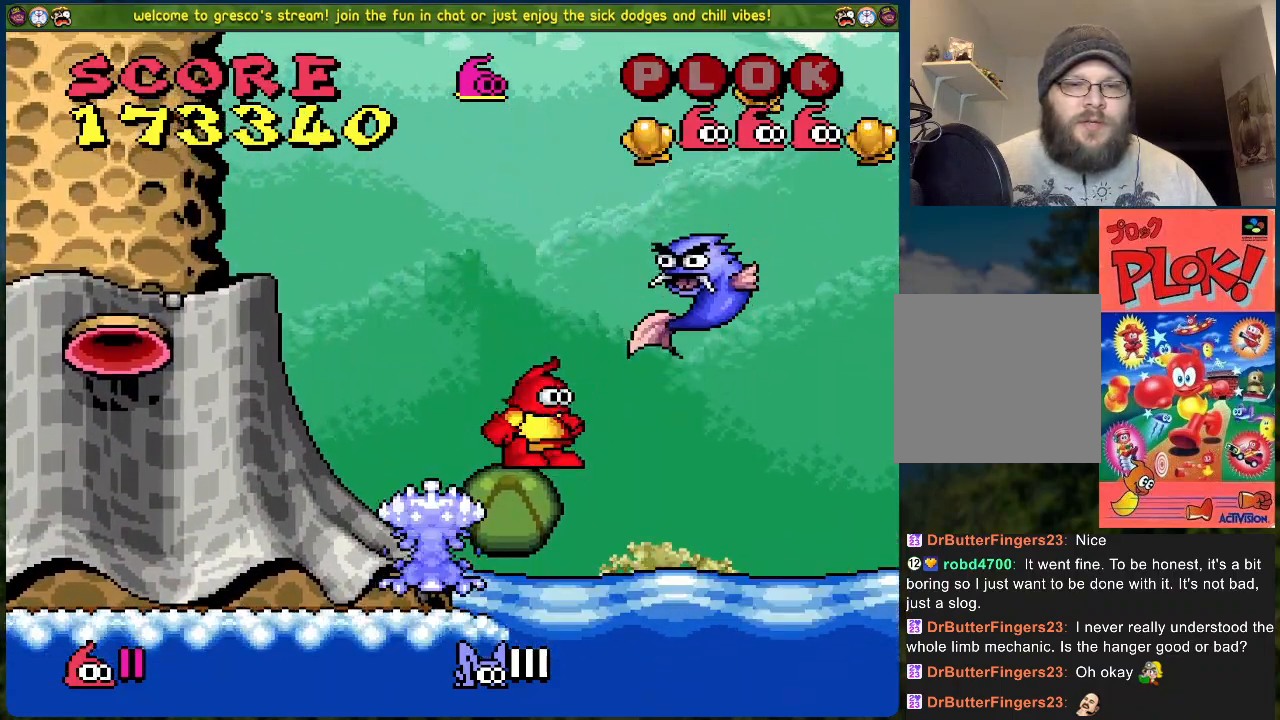
{"buttons": ["B", "DPAD_RIGHT"], "left_stick": "center", "events": [[17, "B", "down"], [34, "DPAD_RIGHT", "down"]]}
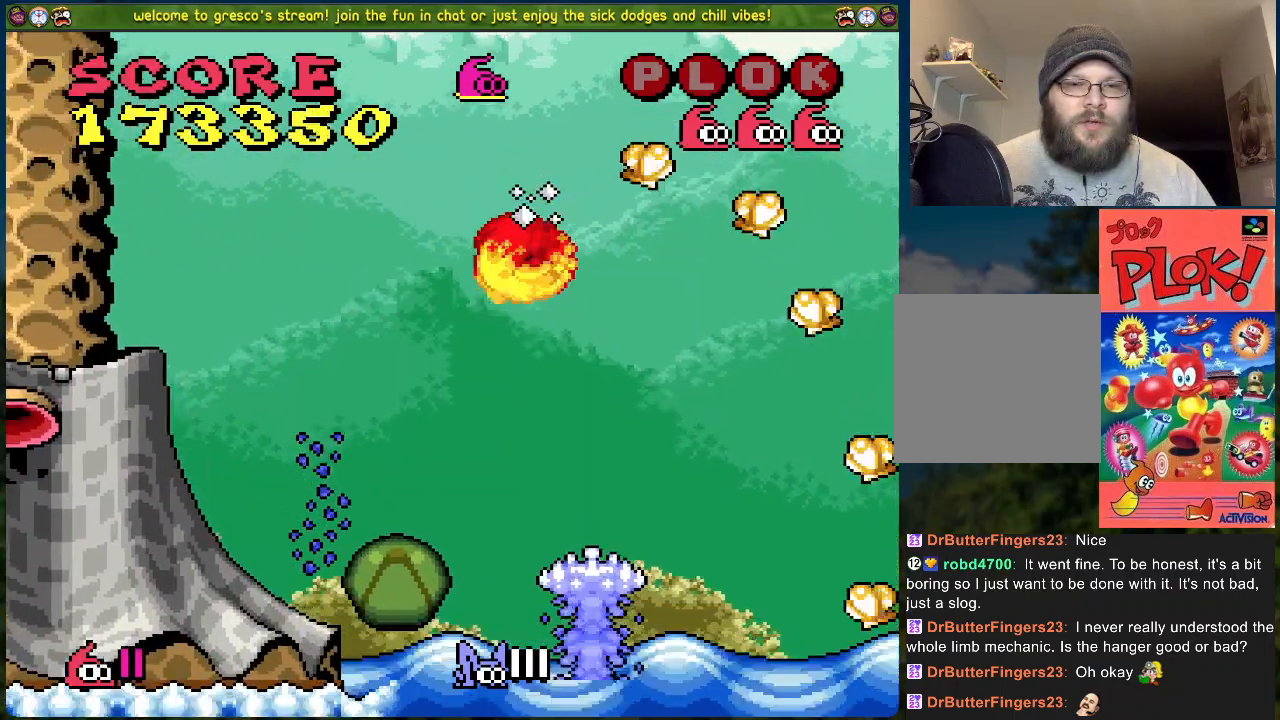
{"buttons": ["DPAD_RIGHT"], "left_stick": "center", "events": [[66, "B", "up"]]}
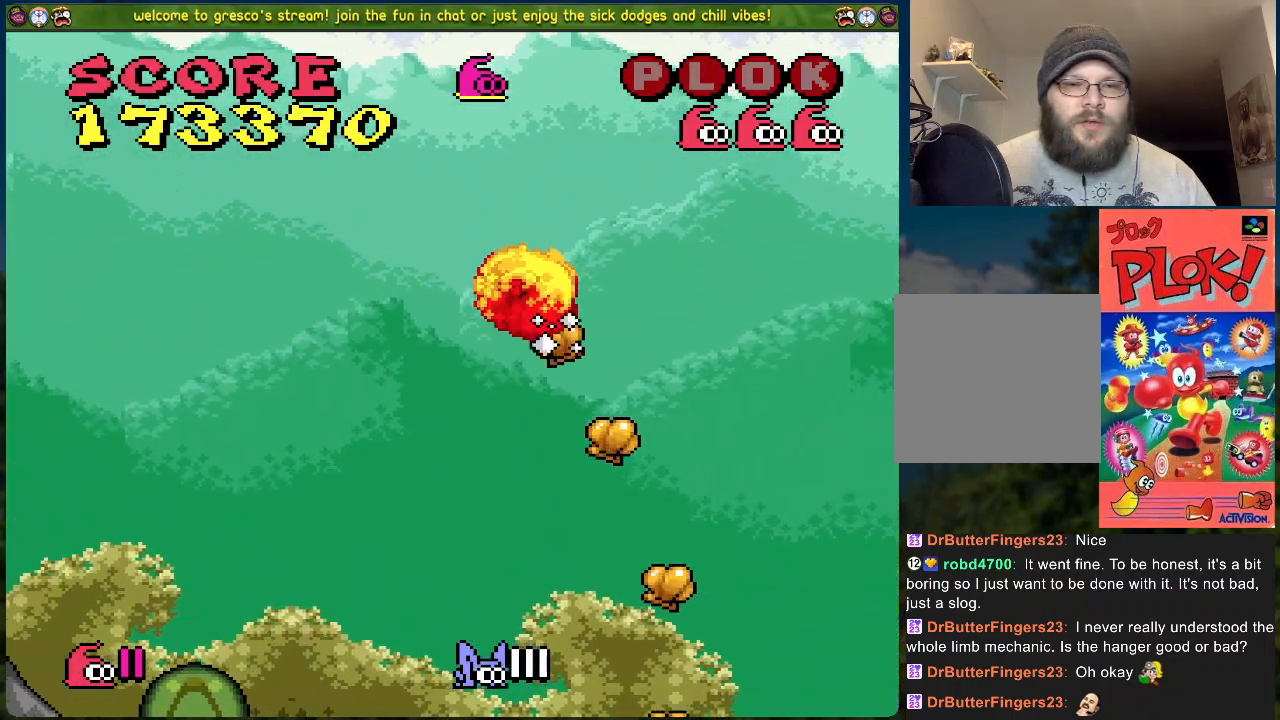
{"buttons": [], "left_stick": "center", "events": [[234, "DPAD_RIGHT", "up"]]}
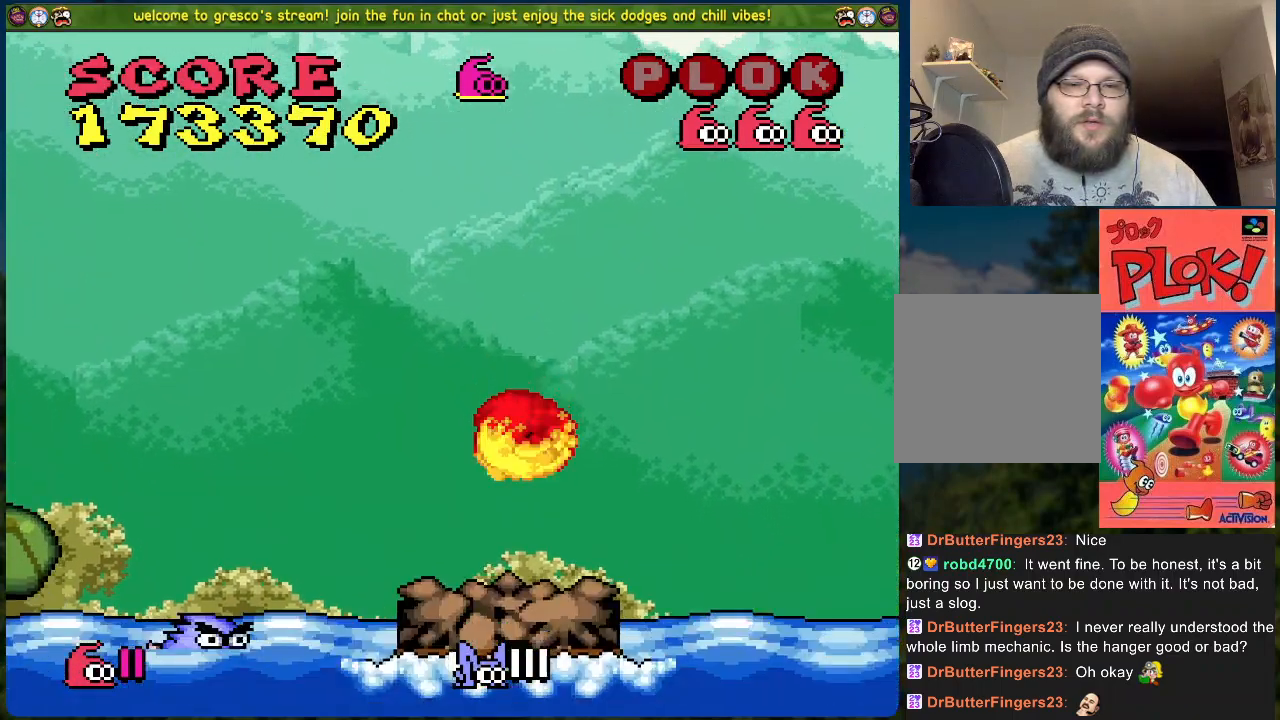
{"buttons": ["DPAD_RIGHT"], "left_stick": "center", "events": [[417, "DPAD_RIGHT", "down"]]}
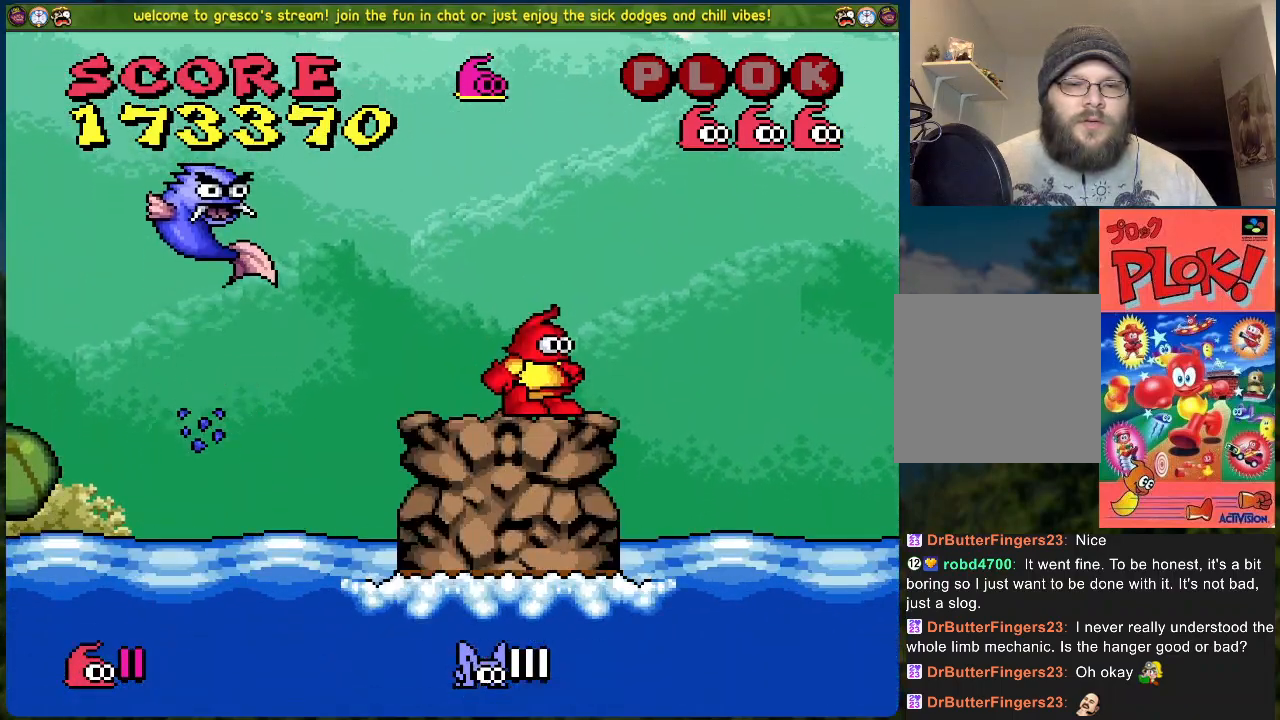
{"buttons": ["B", "DPAD_RIGHT"], "left_stick": "center", "events": [[33, "B", "down"]]}
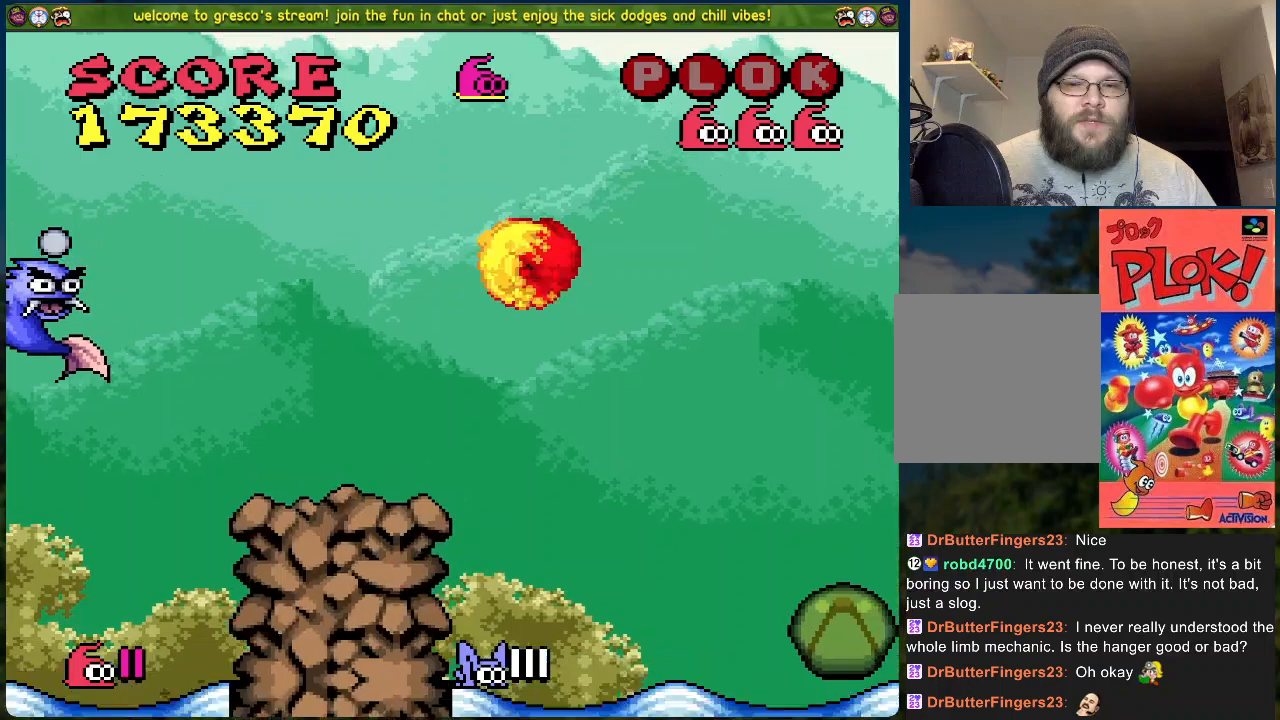
{"buttons": ["DPAD_RIGHT"], "left_stick": "center", "events": [[285, "B", "up"]]}
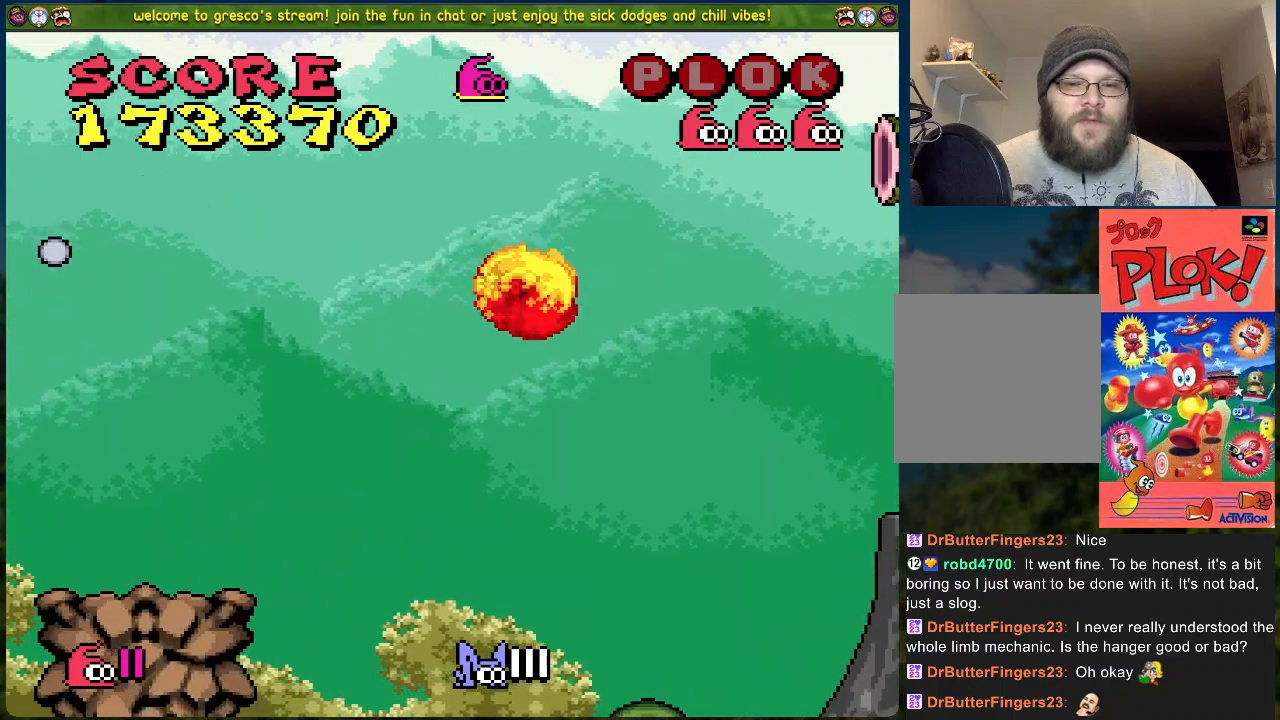
{"buttons": ["DPAD_RIGHT"], "left_stick": "center", "events": []}
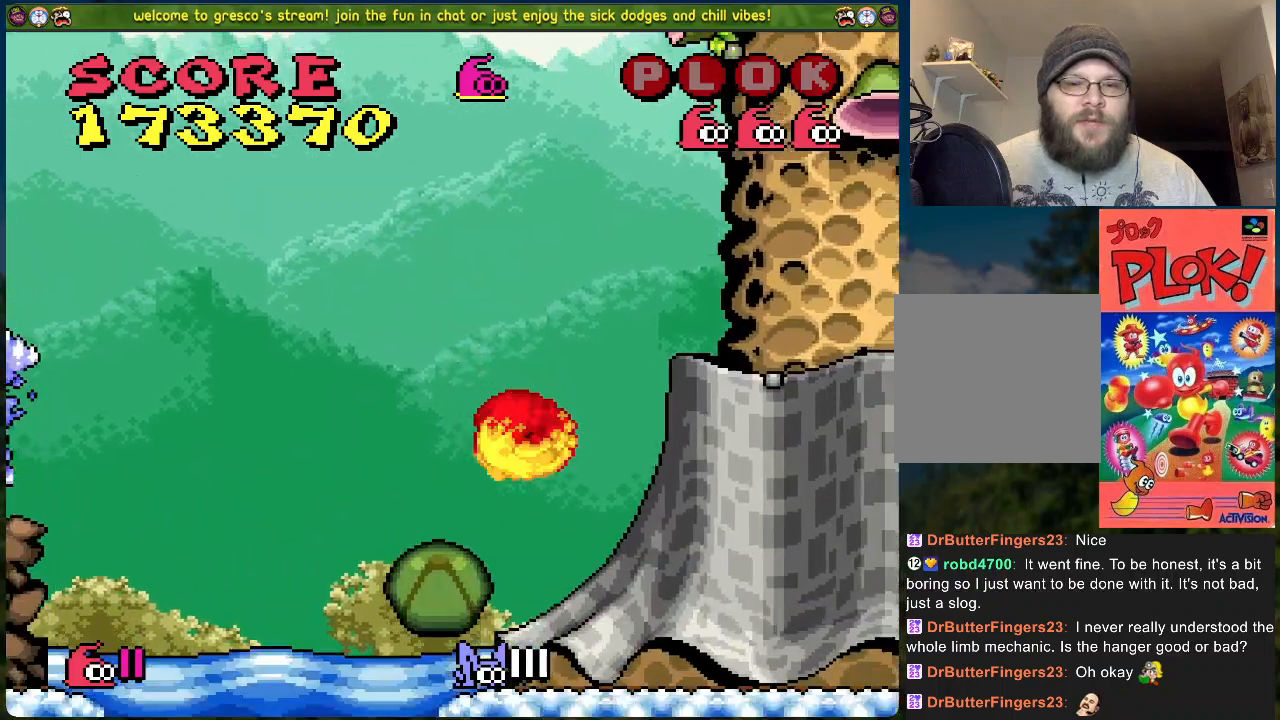
{"buttons": ["DPAD_RIGHT"], "left_stick": "center", "events": [[67, "DPAD_RIGHT", "up"], [434, "DPAD_RIGHT", "down"]]}
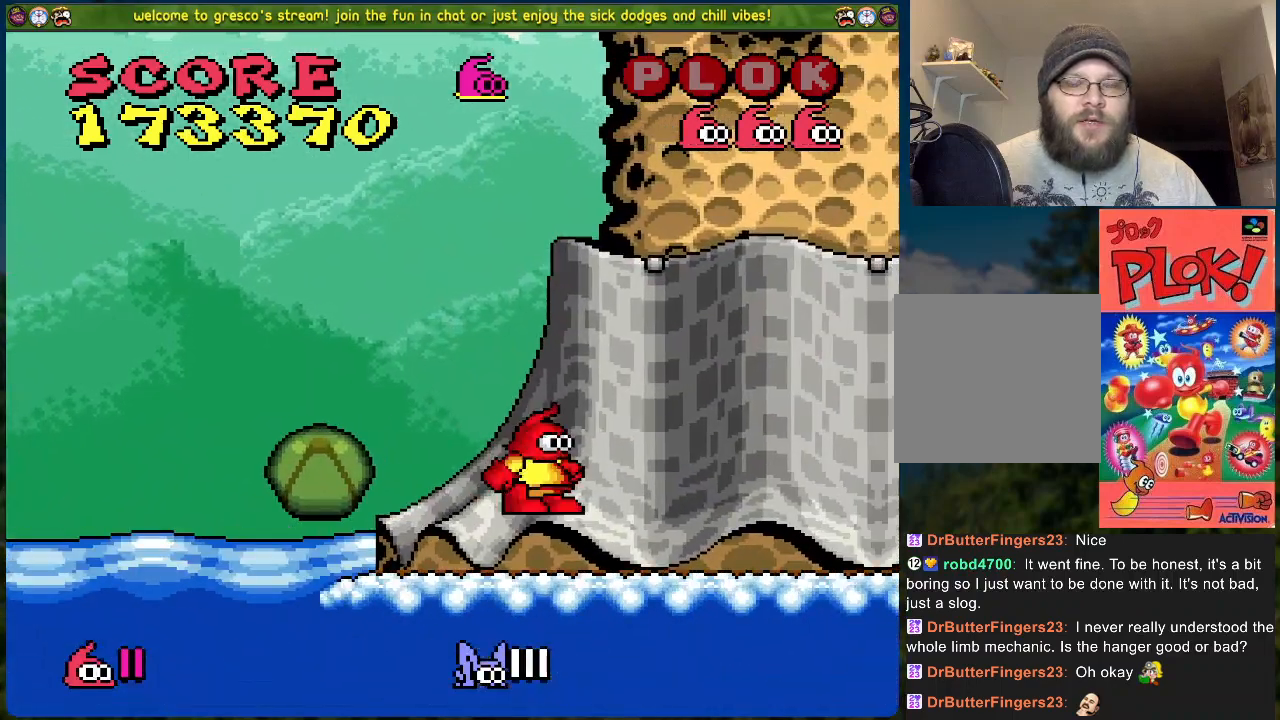
{"buttons": [], "left_stick": "center", "events": [[318, "DPAD_RIGHT", "up"]]}
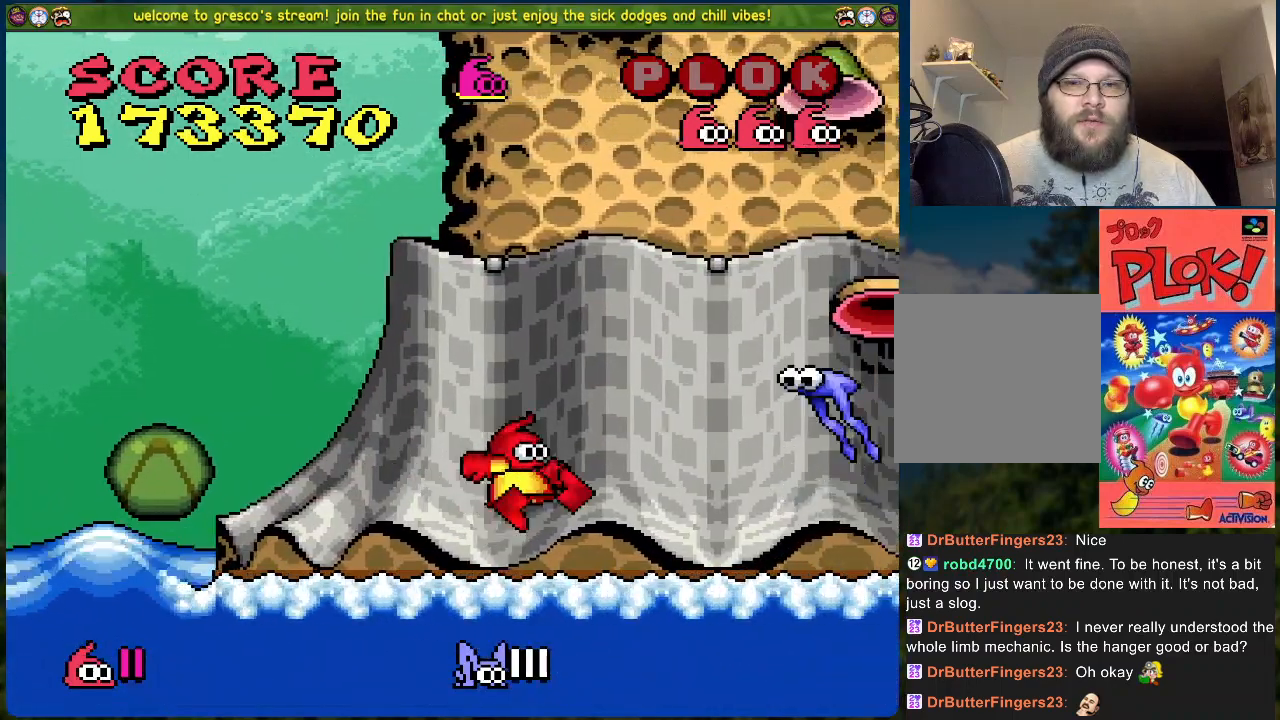
{"buttons": ["DPAD_LEFT"], "left_stick": "center", "events": [[167, "A", "down"], [217, "X", "down"], [267, "DPAD_LEFT", "down"], [434, "A", "up"], [468, "X", "up"]]}
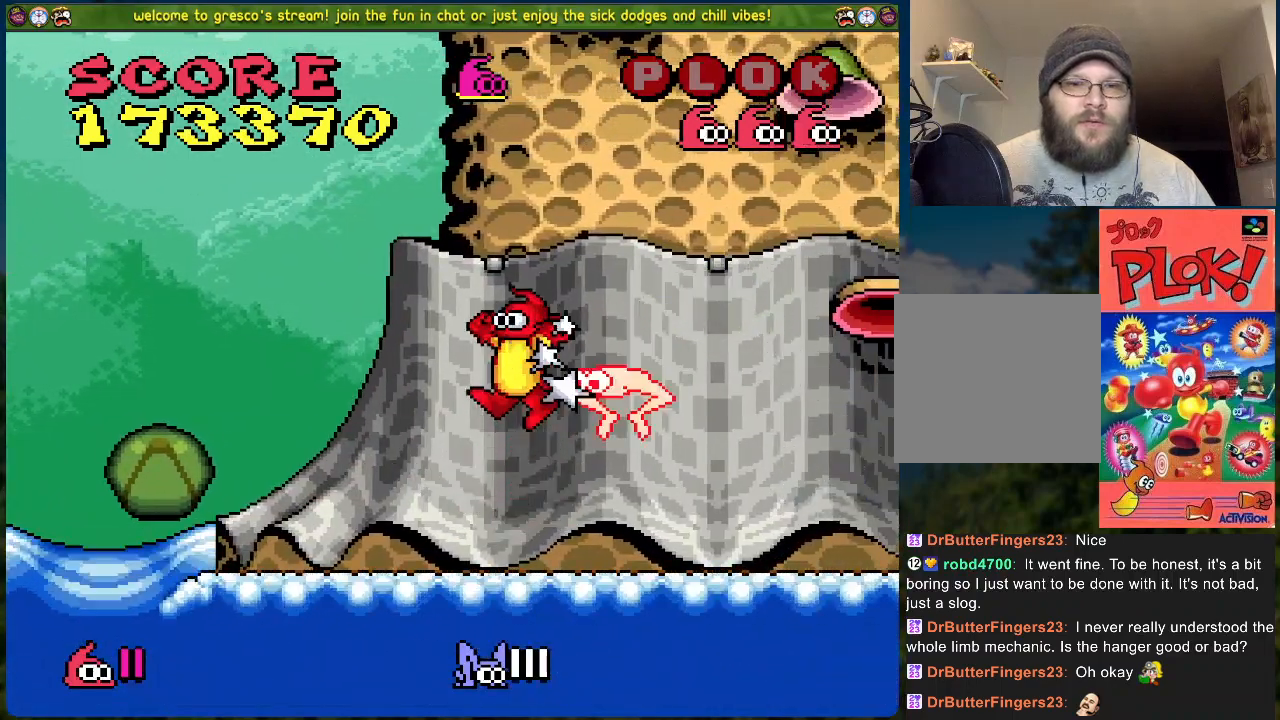
{"buttons": ["X"], "left_stick": "center", "events": [[301, "DPAD_LEFT", "up"], [351, "DPAD_RIGHT", "down"], [435, "X", "down"], [451, "DPAD_RIGHT", "up"]]}
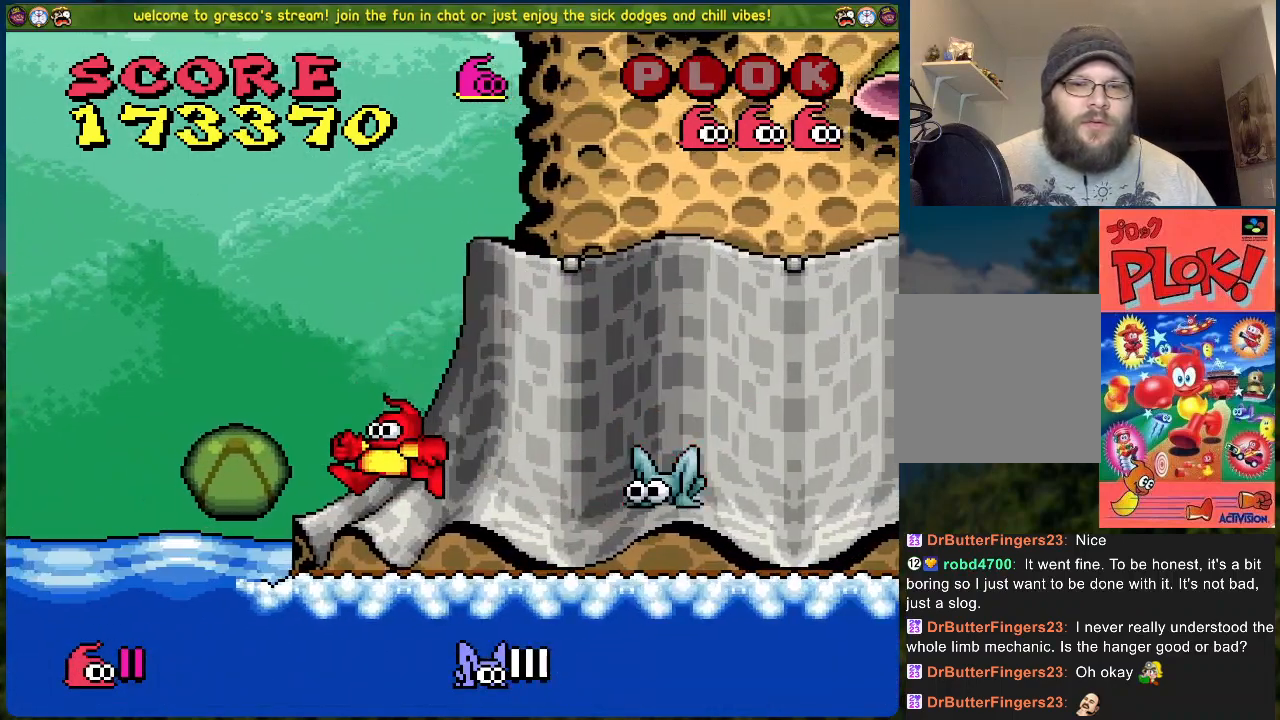
{"buttons": [], "left_stick": "center", "events": [[83, "X", "up"], [183, "DPAD_LEFT", "down"], [334, "DPAD_LEFT", "up"]]}
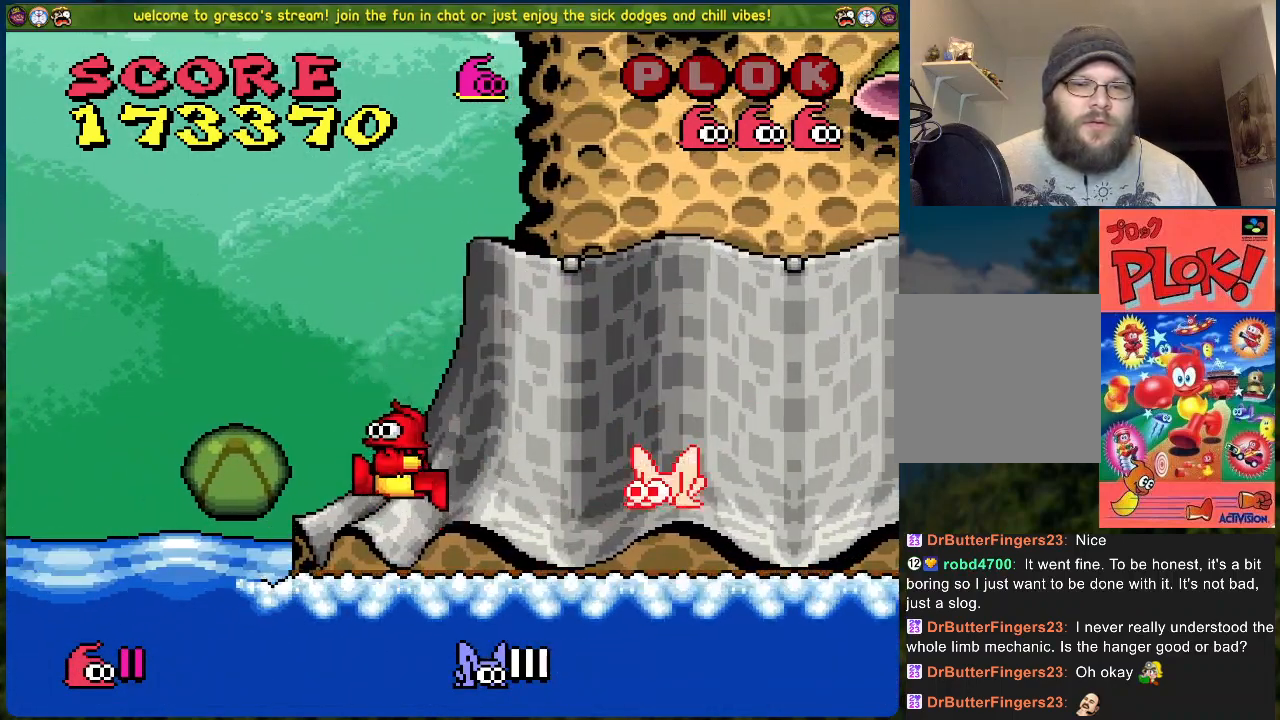
{"buttons": [], "left_stick": "center", "events": []}
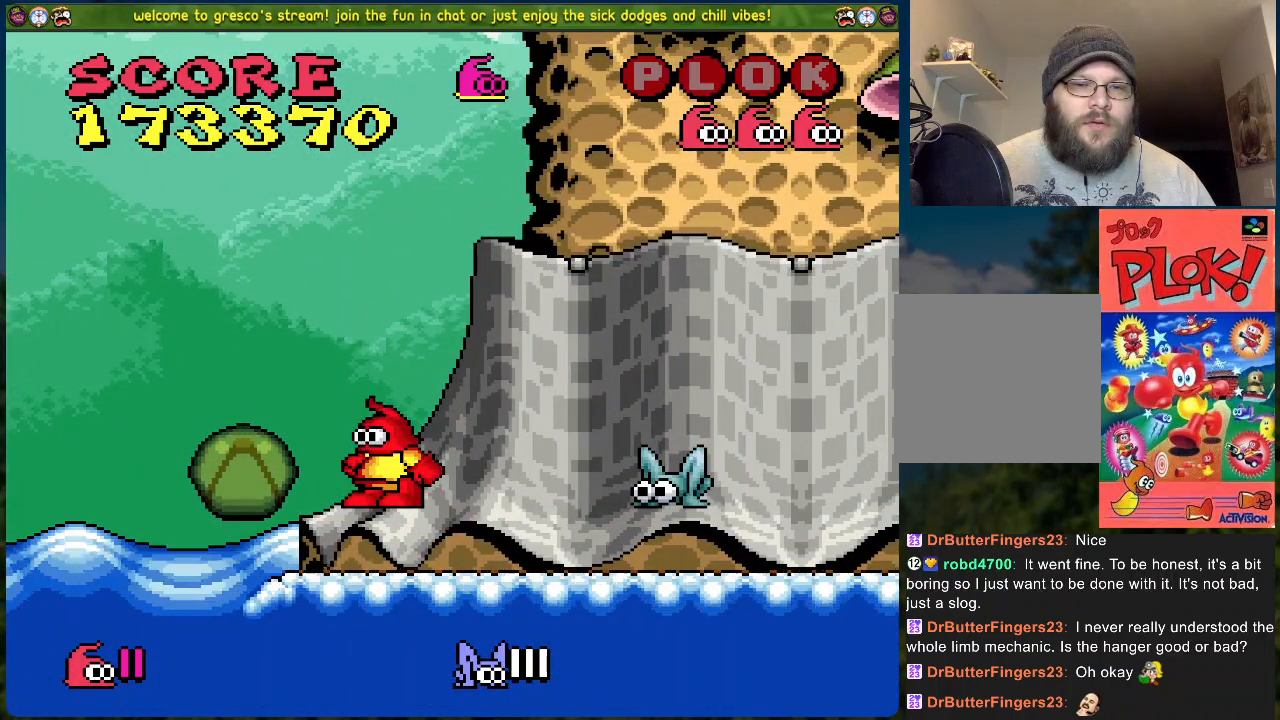
{"buttons": [], "left_stick": "center", "events": []}
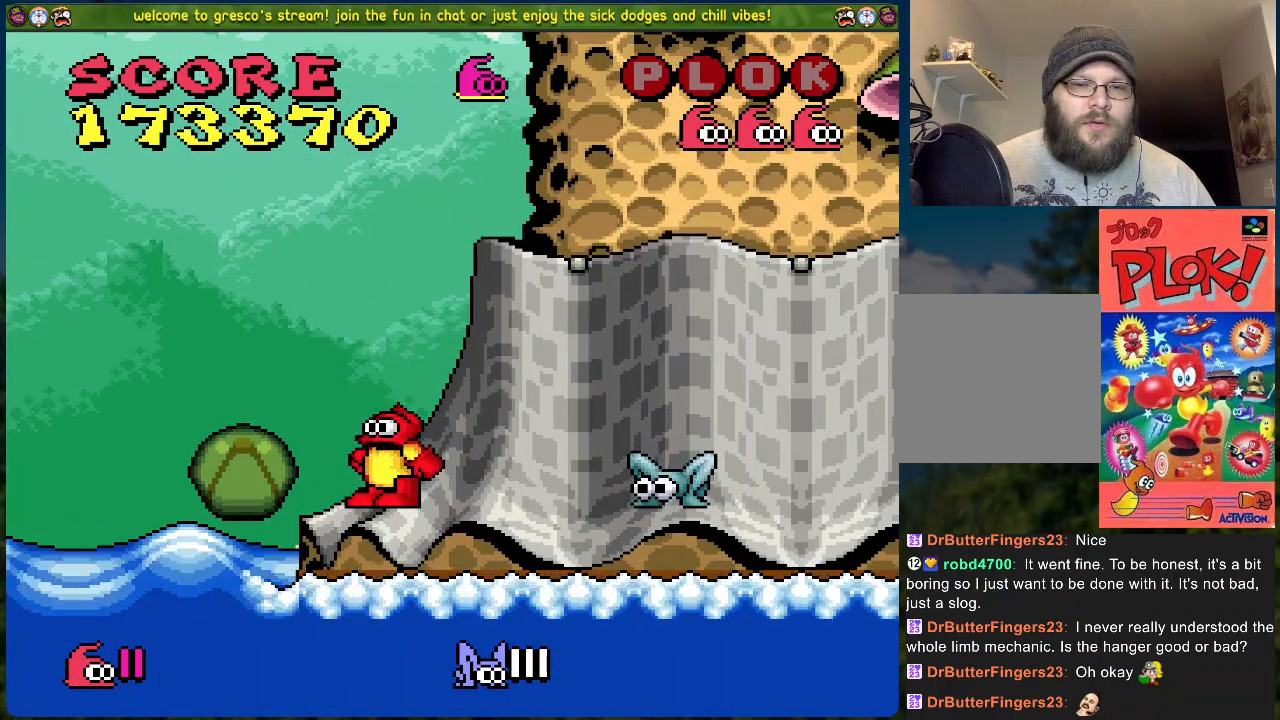
{"buttons": ["DPAD_RIGHT"], "left_stick": "center", "events": [[150, "DPAD_RIGHT", "down"]]}
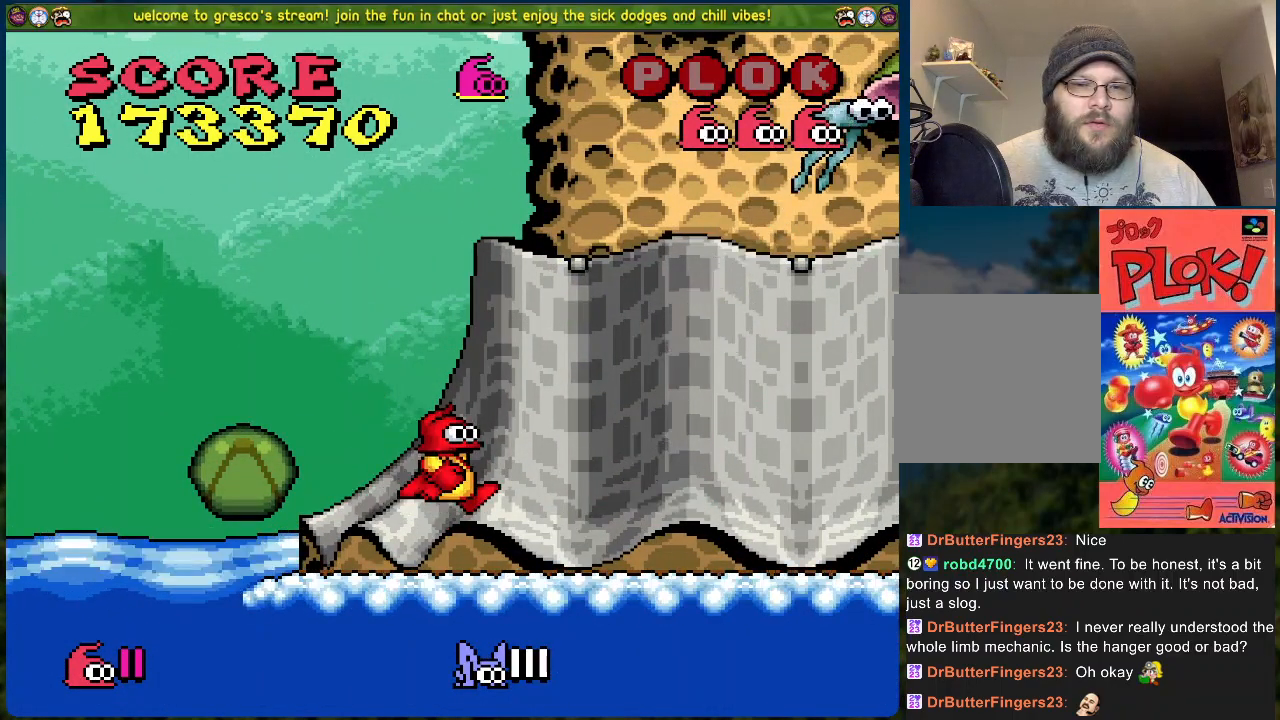
{"buttons": ["DPAD_LEFT"], "left_stick": "center", "events": [[201, "X", "down"], [351, "DPAD_RIGHT", "up"], [402, "X", "up"], [452, "DPAD_LEFT", "down"]]}
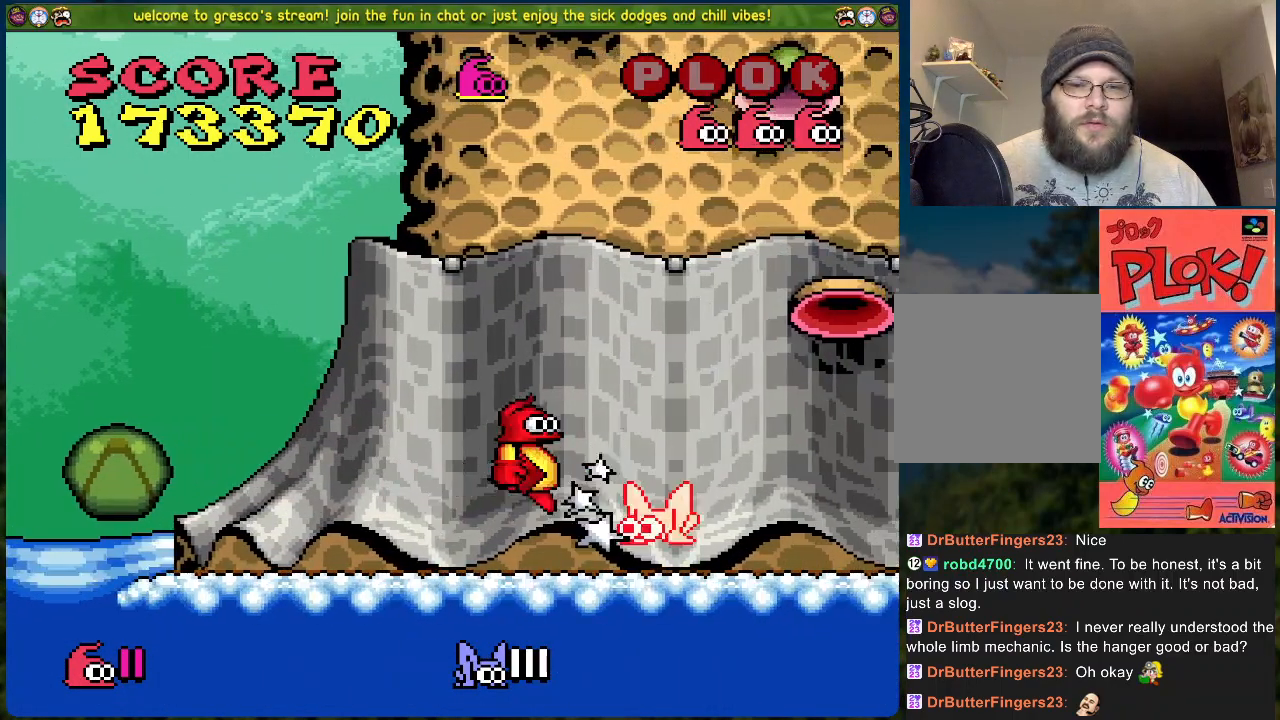
{"buttons": [], "left_stick": "center", "events": [[351, "DPAD_LEFT", "up"]]}
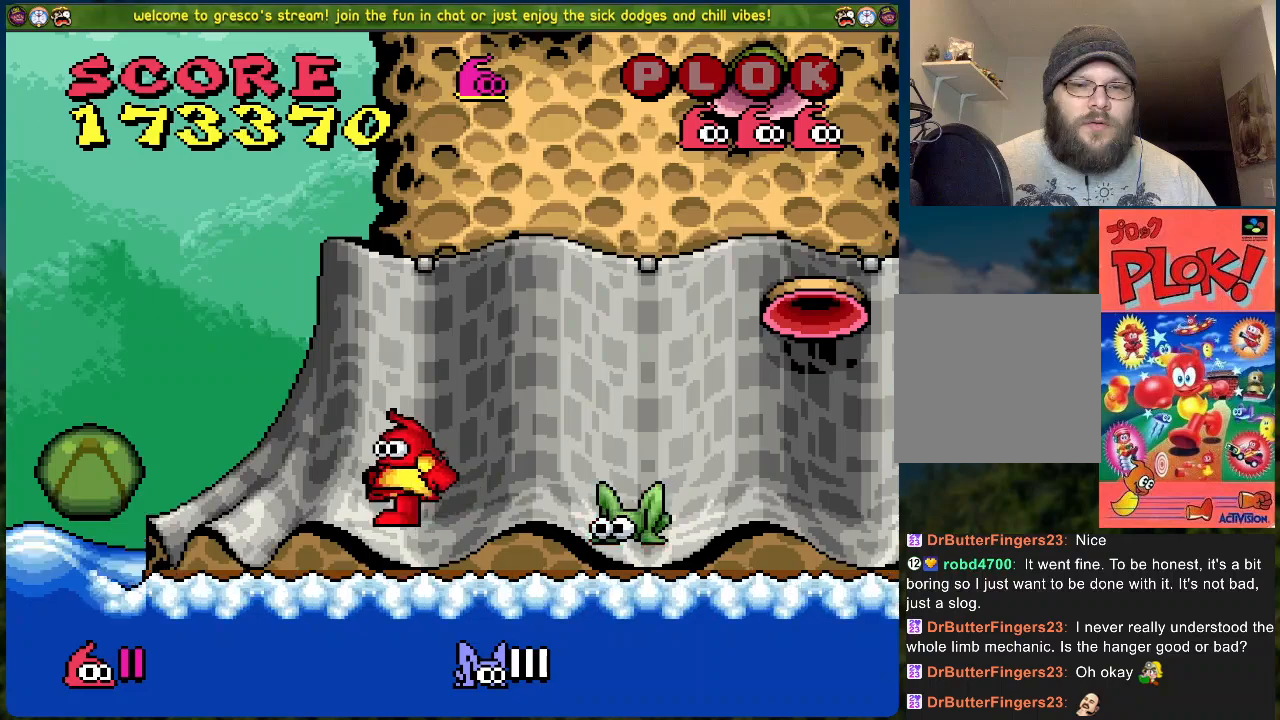
{"buttons": ["DPAD_RIGHT"], "left_stick": "center", "events": [[334, "DPAD_RIGHT", "down"]]}
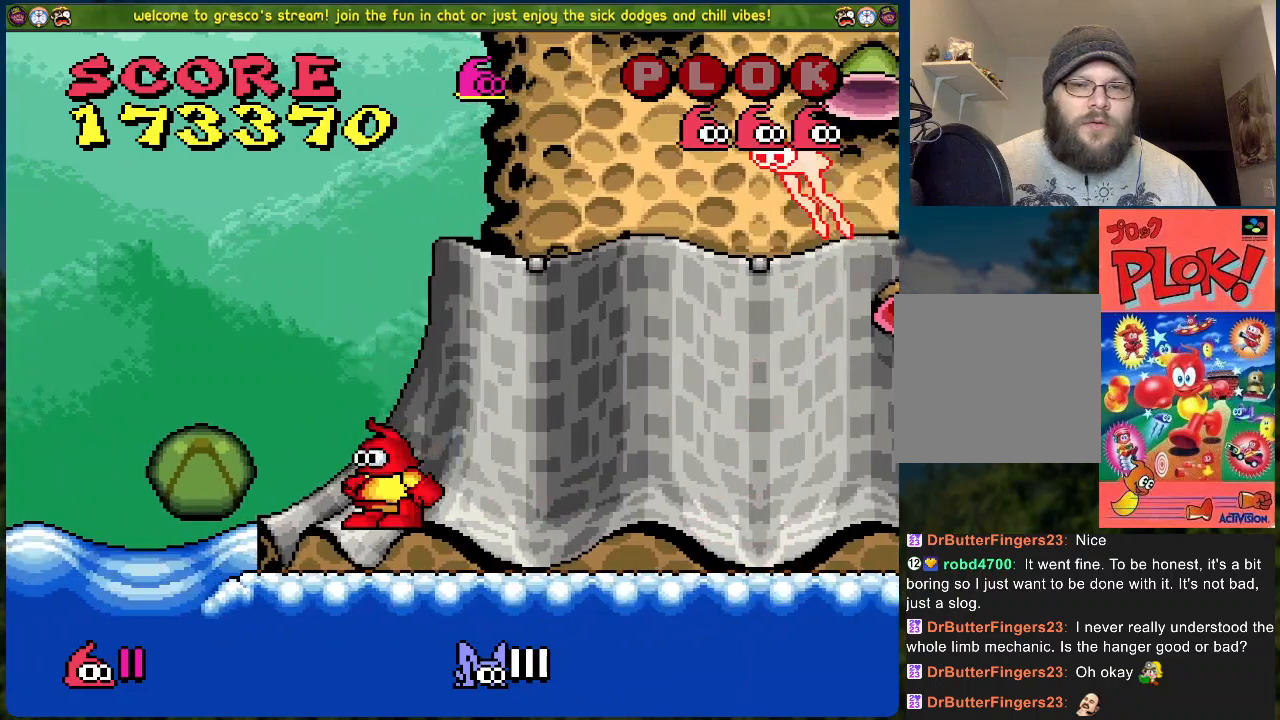
{"buttons": ["DPAD_LEFT"], "left_stick": "center", "events": [[67, "DPAD_RIGHT", "up"], [84, "A", "down"], [84, "X", "down"], [234, "A", "up"], [251, "X", "up"], [502, "DPAD_LEFT", "down"]]}
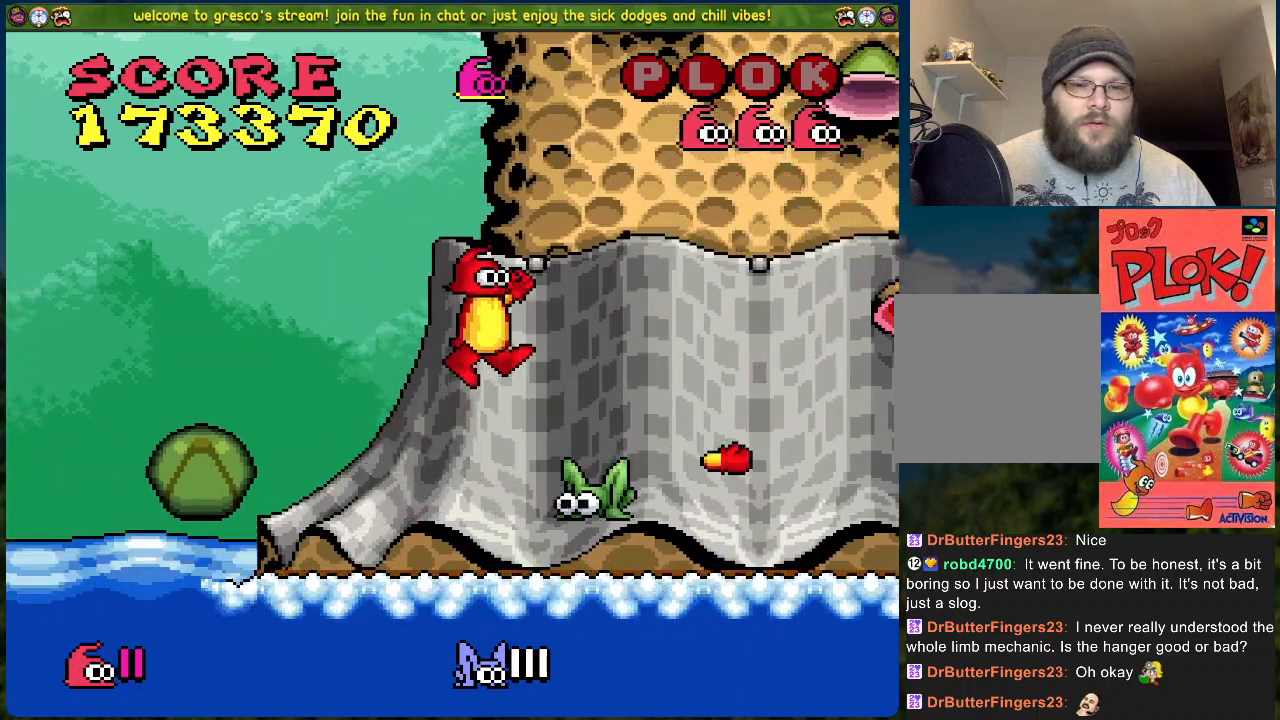
{"buttons": [], "left_stick": "center", "events": [[217, "DPAD_LEFT", "up"], [317, "DPAD_RIGHT", "down"], [351, "X", "down"], [384, "DPAD_RIGHT", "up"], [501, "X", "up"]]}
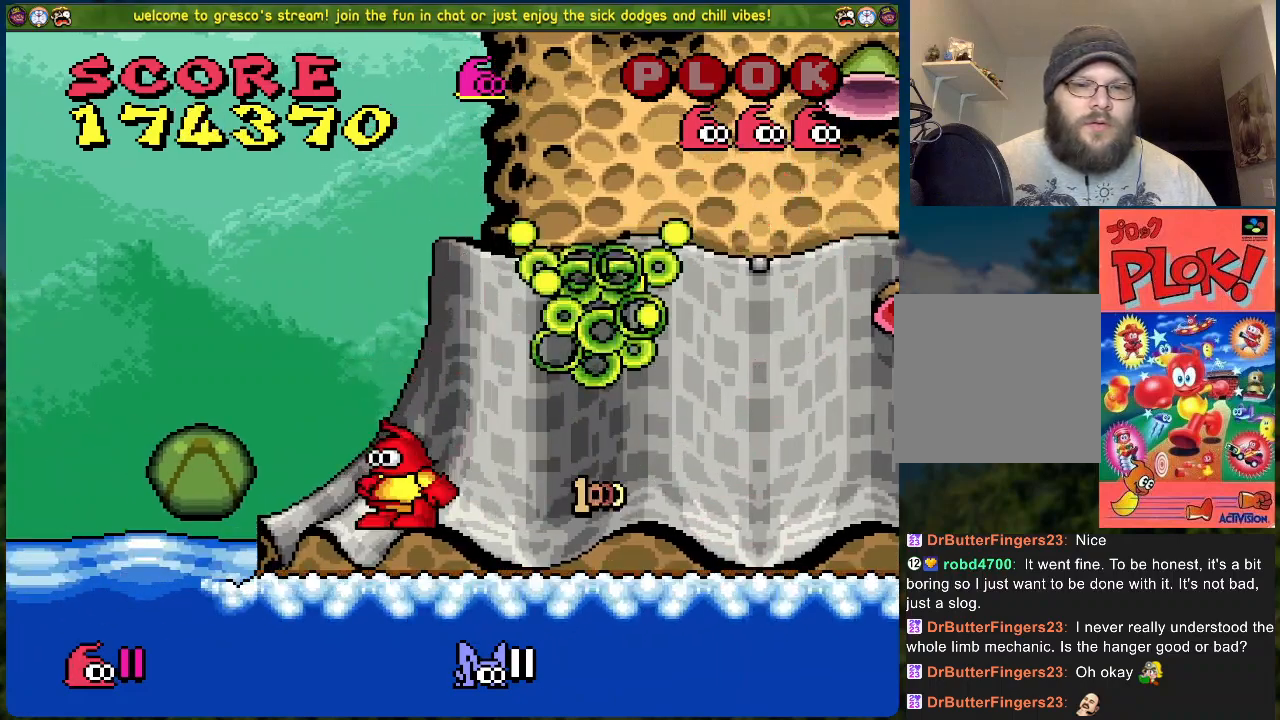
{"buttons": ["DPAD_RIGHT"], "left_stick": "center", "events": [[167, "DPAD_RIGHT", "down"]]}
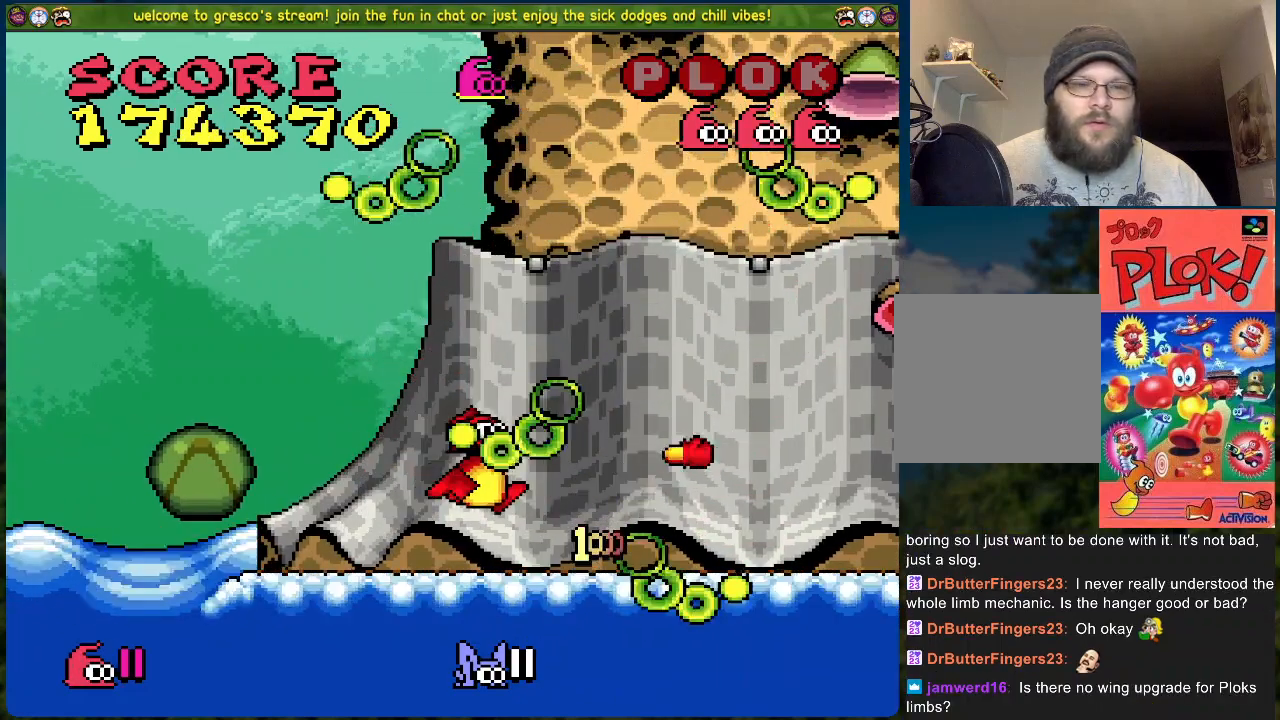
{"buttons": ["B", "DPAD_RIGHT"], "left_stick": "center", "events": [[367, "B", "down"]]}
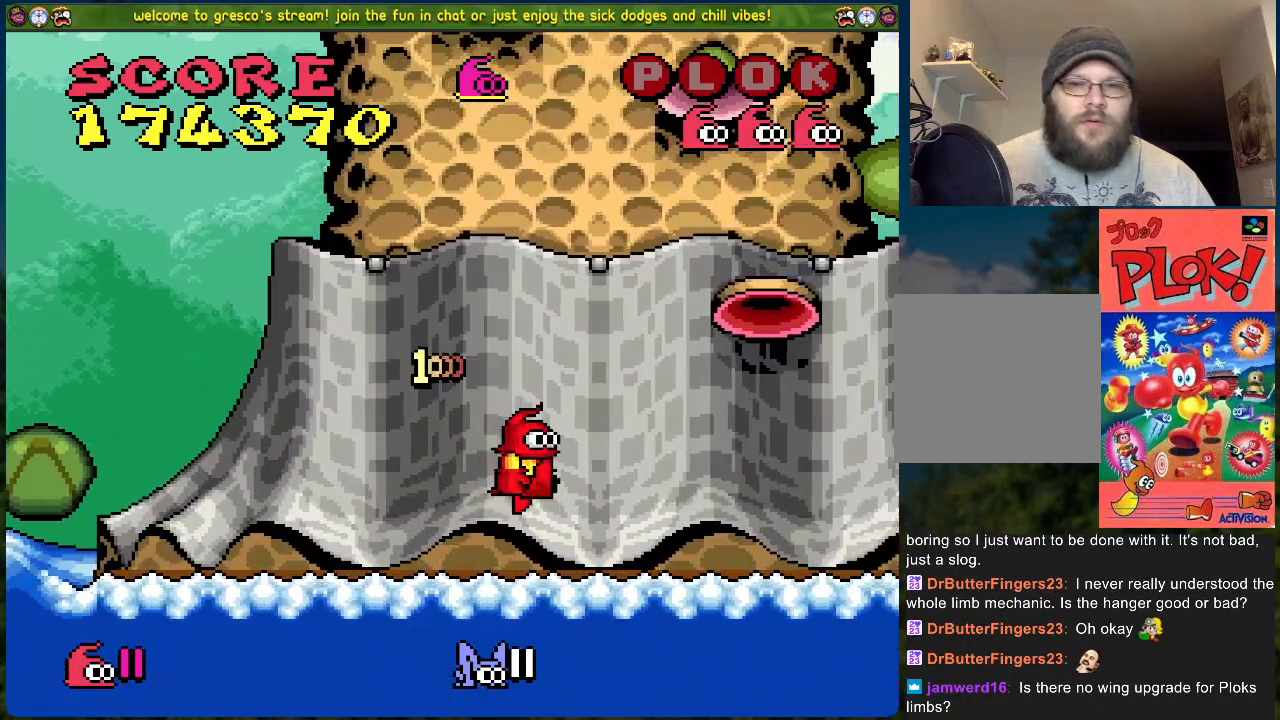
{"buttons": [], "left_stick": "center", "events": [[184, "B", "up"], [451, "DPAD_RIGHT", "up"]]}